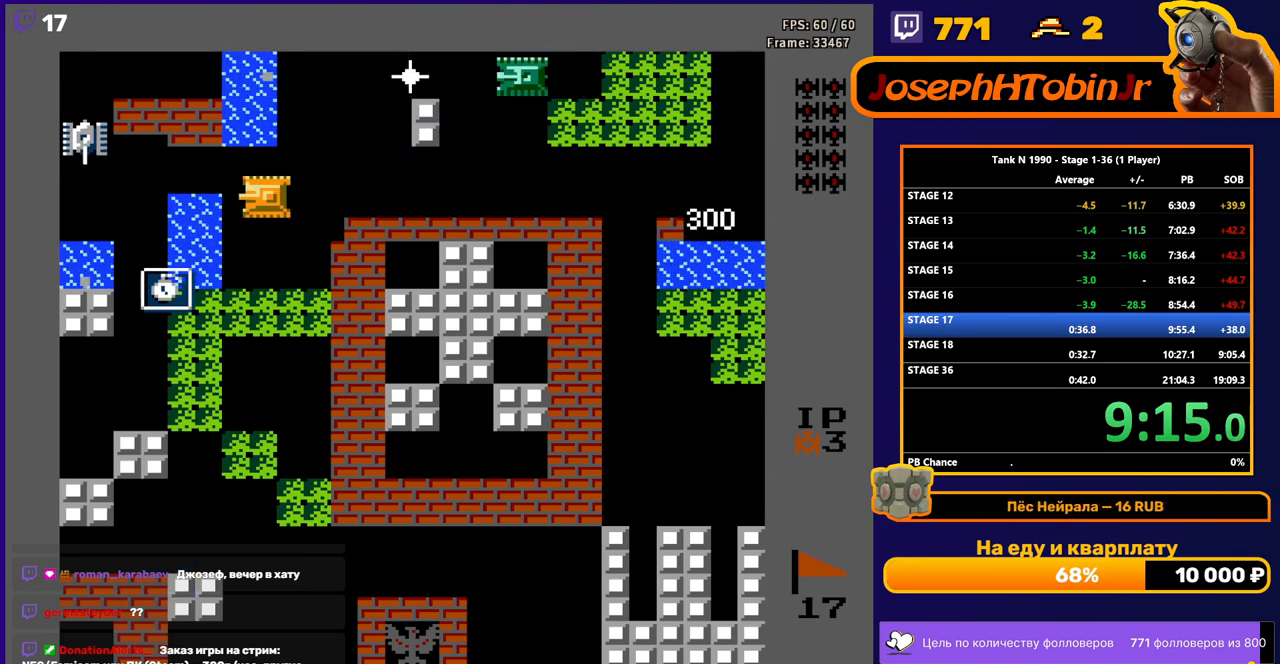
Gameplay with a controller (Nintendo layout); each line is a JSON object with the inputs held at the frame after it. "events" lists button and stick changes between this image and that frame as [ms after this image, input, new state], when the widget could be followed in between. Not read: L3 R3.
{"buttons": ["DPAD_DOWN"], "events": [[283, "B", "down"], [417, "B", "up"], [483, "DPAD_DOWN", "down"], [483, "DPAD_LEFT", "up"]]}
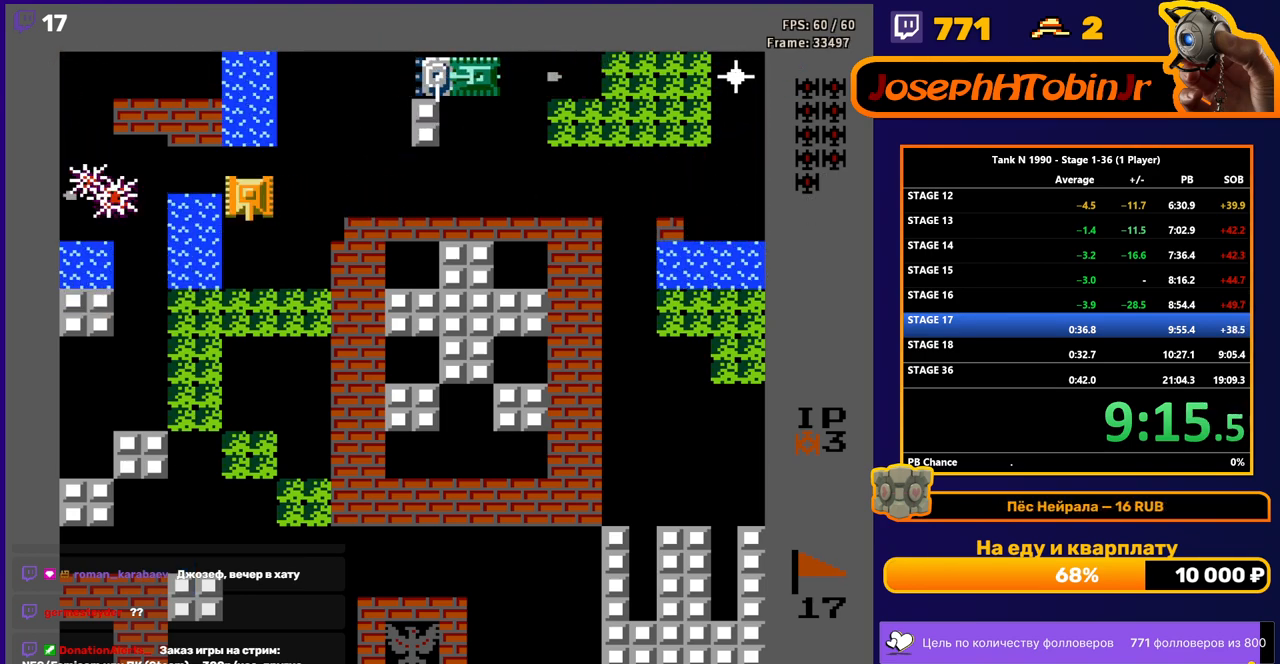
{"buttons": ["DPAD_DOWN"], "events": []}
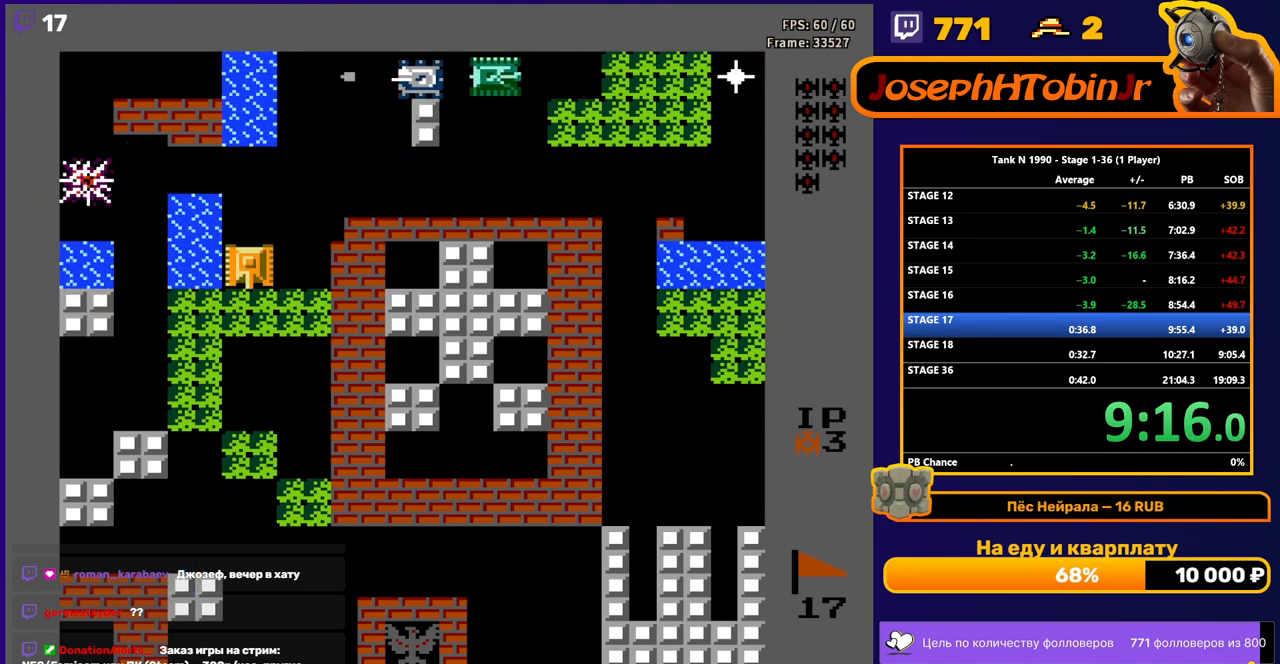
{"buttons": ["DPAD_LEFT"], "events": [[383, "DPAD_DOWN", "up"], [383, "DPAD_LEFT", "down"]]}
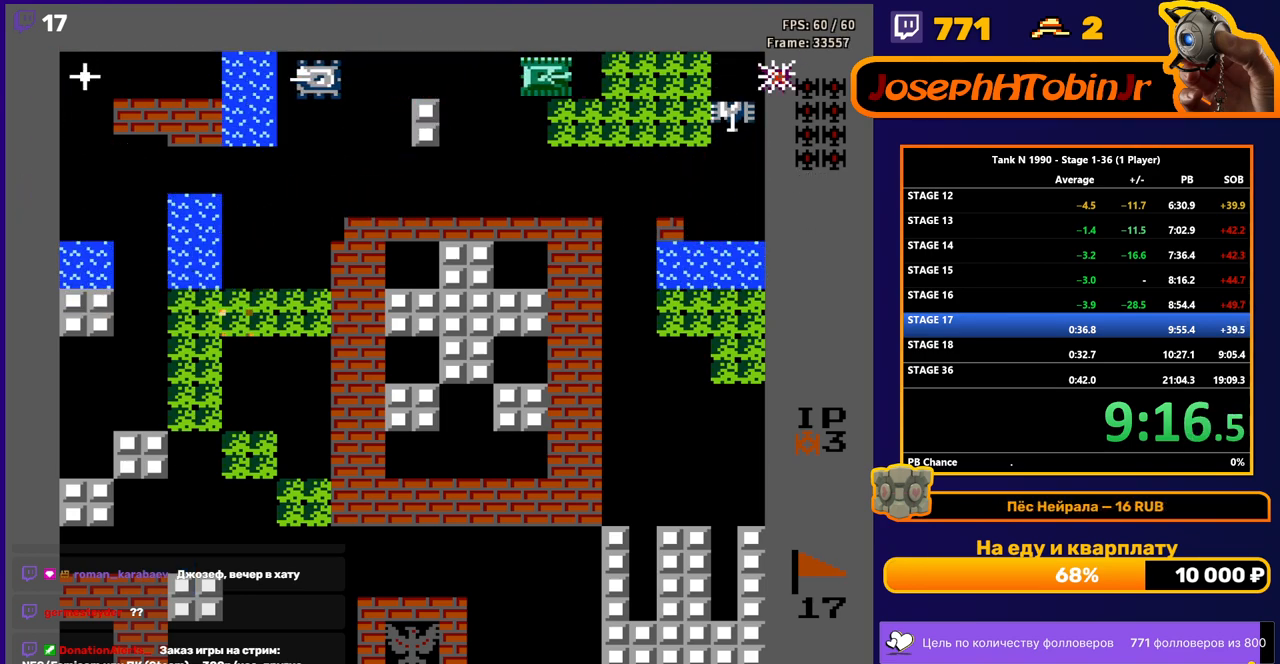
{"buttons": ["DPAD_RIGHT"], "events": [[200, "DPAD_UP", "down"], [233, "DPAD_LEFT", "up"], [233, "DPAD_UP", "up"], [250, "DPAD_RIGHT", "down"]]}
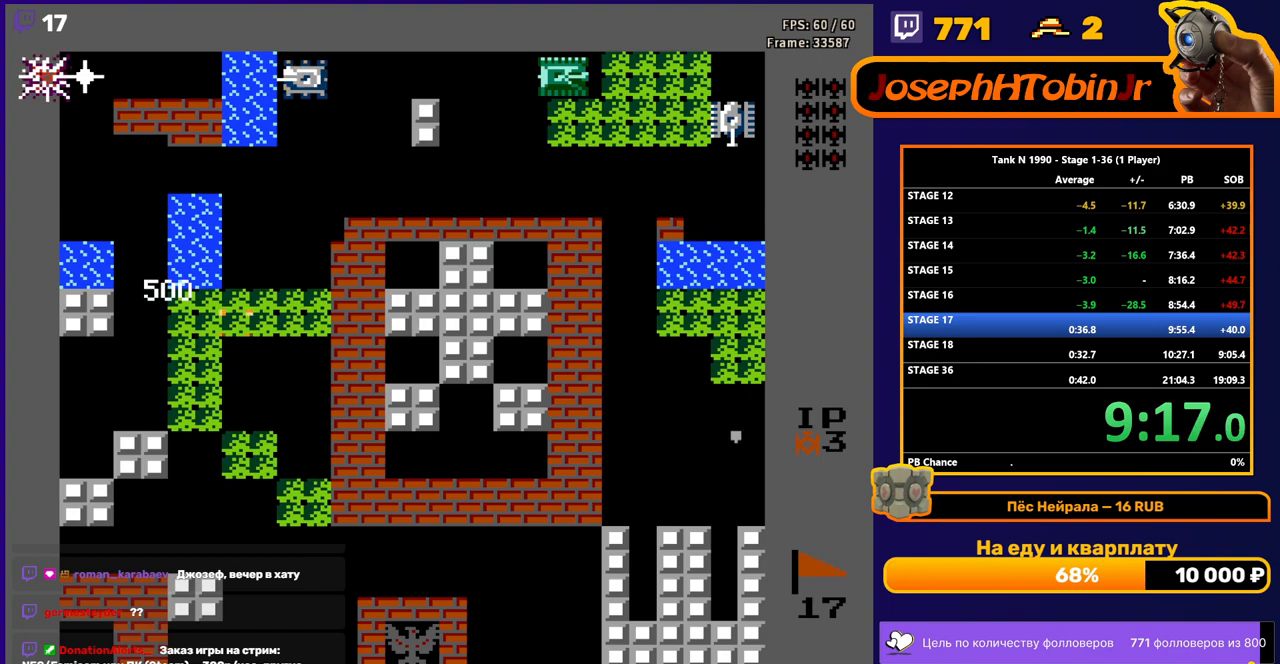
{"buttons": ["B", "DPAD_UP"], "events": [[267, "DPAD_UP", "down"], [283, "DPAD_RIGHT", "up"], [300, "B", "down"]]}
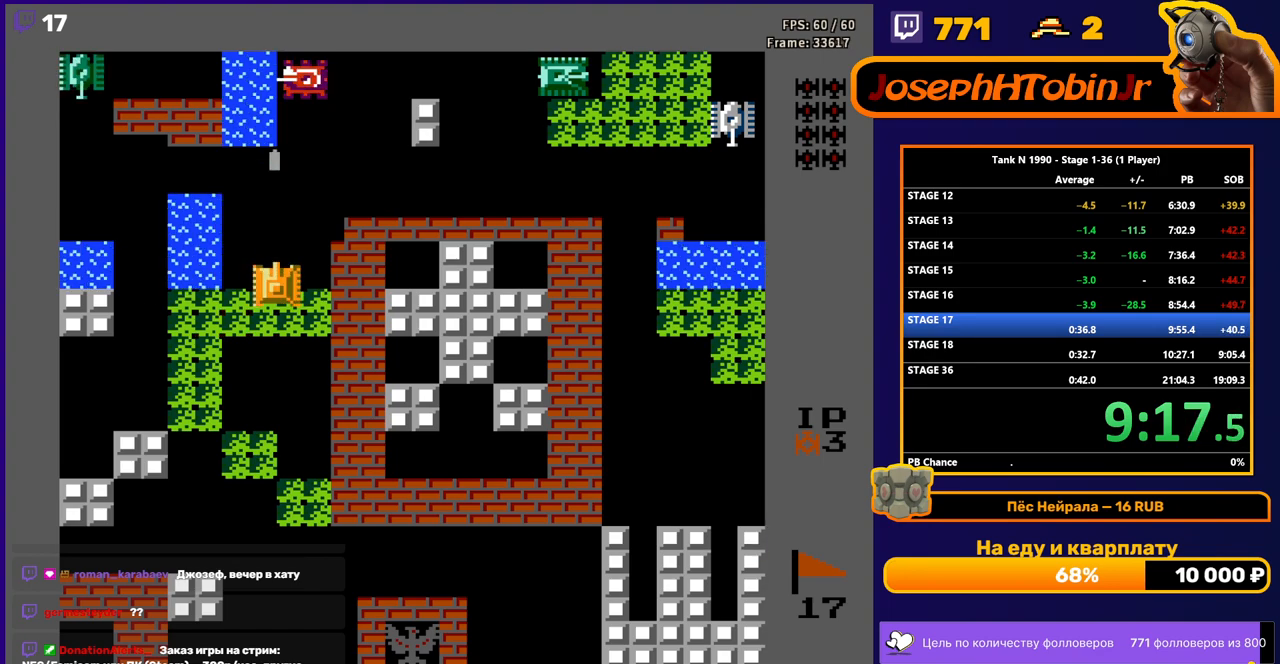
{"buttons": ["DPAD_UP"], "events": [[233, "B", "up"]]}
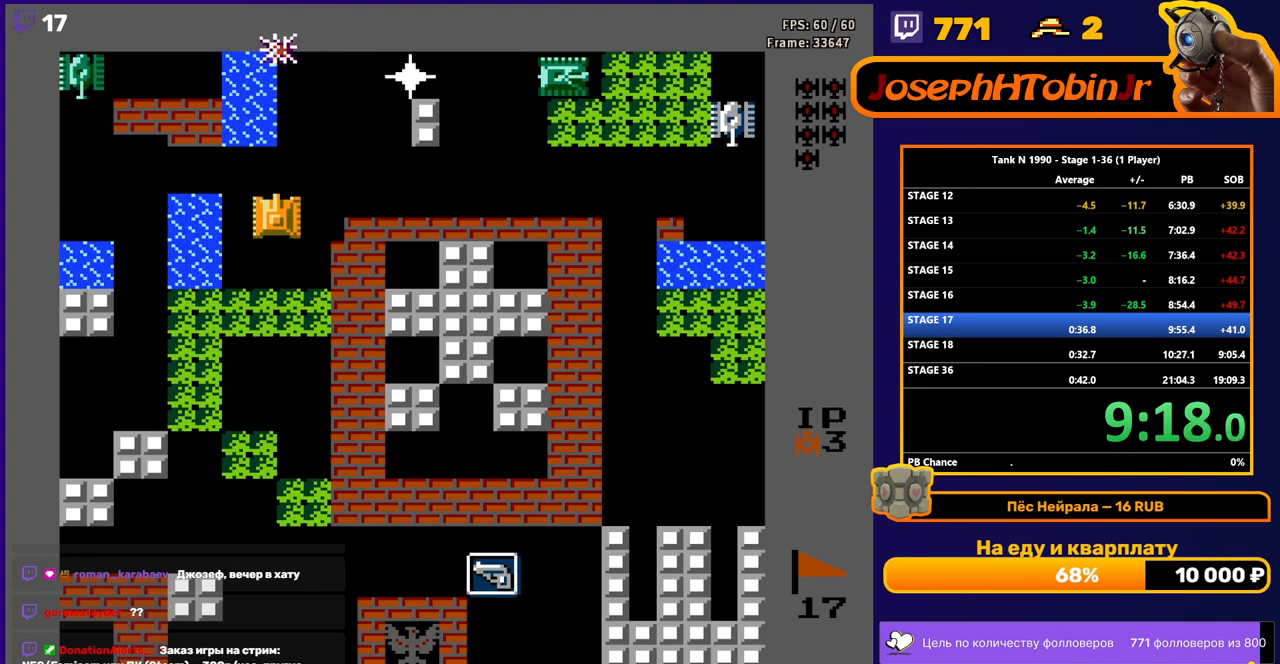
{"buttons": ["DPAD_UP"], "events": [[217, "DPAD_RIGHT", "down"], [217, "DPAD_UP", "up"], [367, "DPAD_RIGHT", "up"], [367, "DPAD_UP", "down"]]}
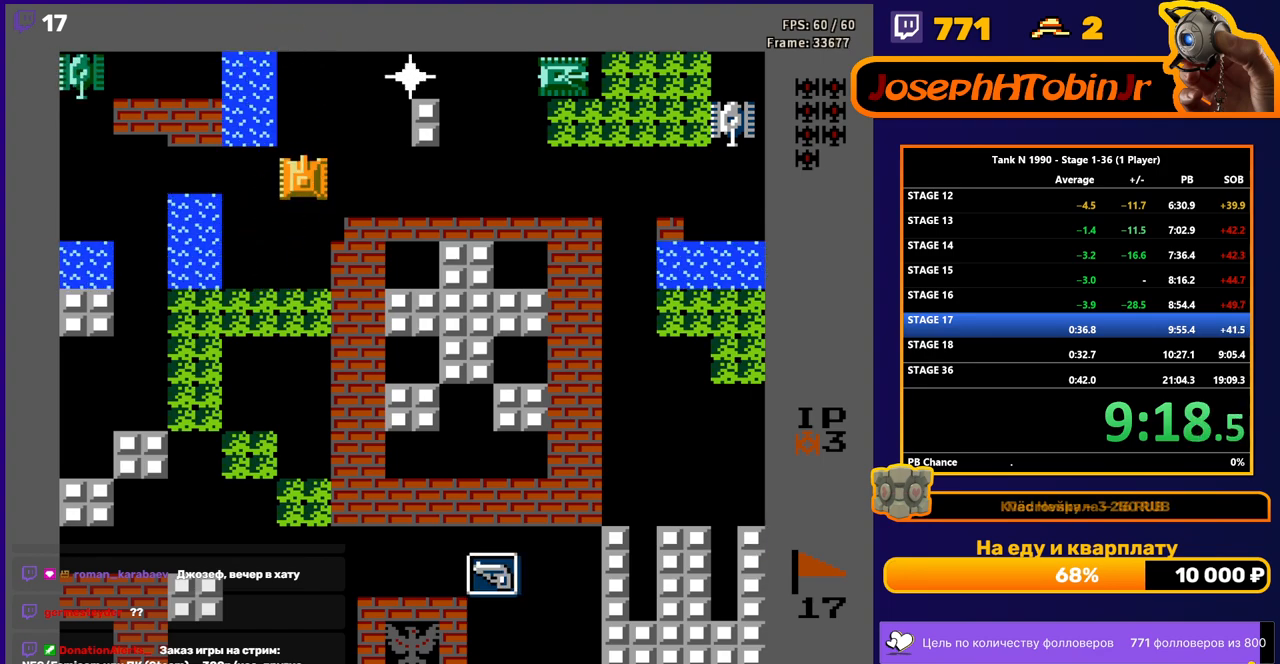
{"buttons": ["B", "DPAD_RIGHT"], "events": [[400, "DPAD_RIGHT", "down"], [400, "DPAD_UP", "up"], [450, "B", "down"]]}
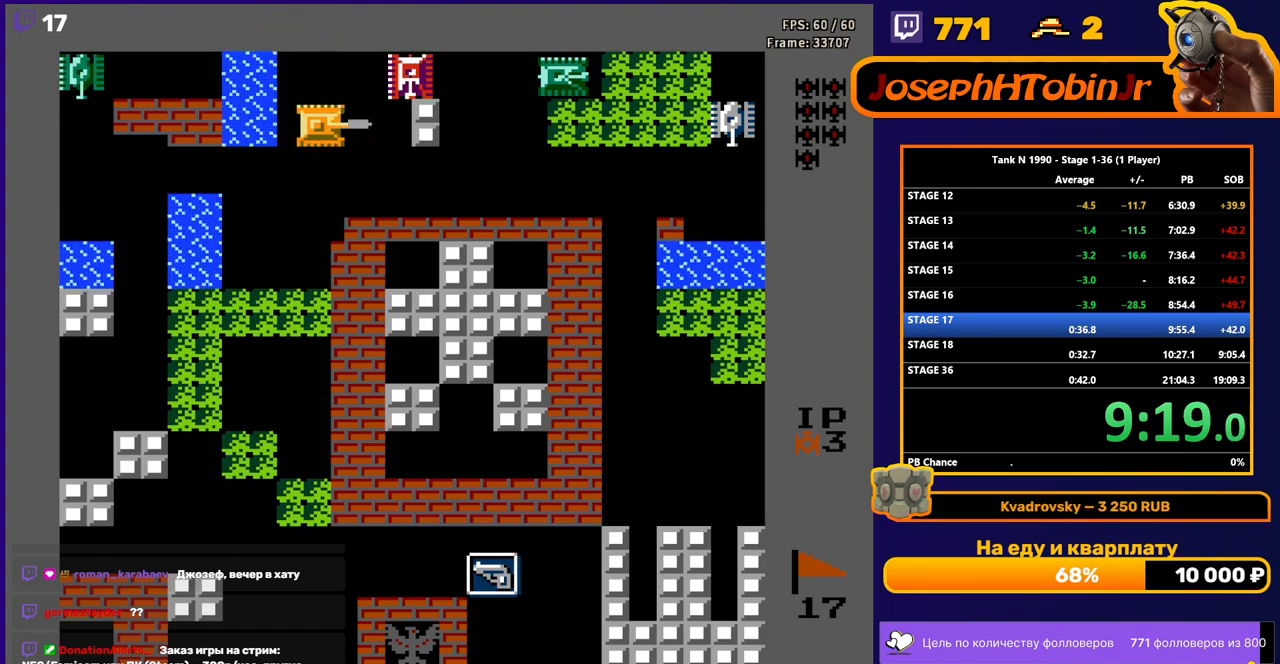
{"buttons": ["B", "DPAD_RIGHT"], "events": [[33, "DPAD_RIGHT", "up"], [33, "DPAD_UP", "down"], [67, "B", "up"], [267, "DPAD_RIGHT", "down"], [267, "DPAD_UP", "up"], [317, "B", "down"]]}
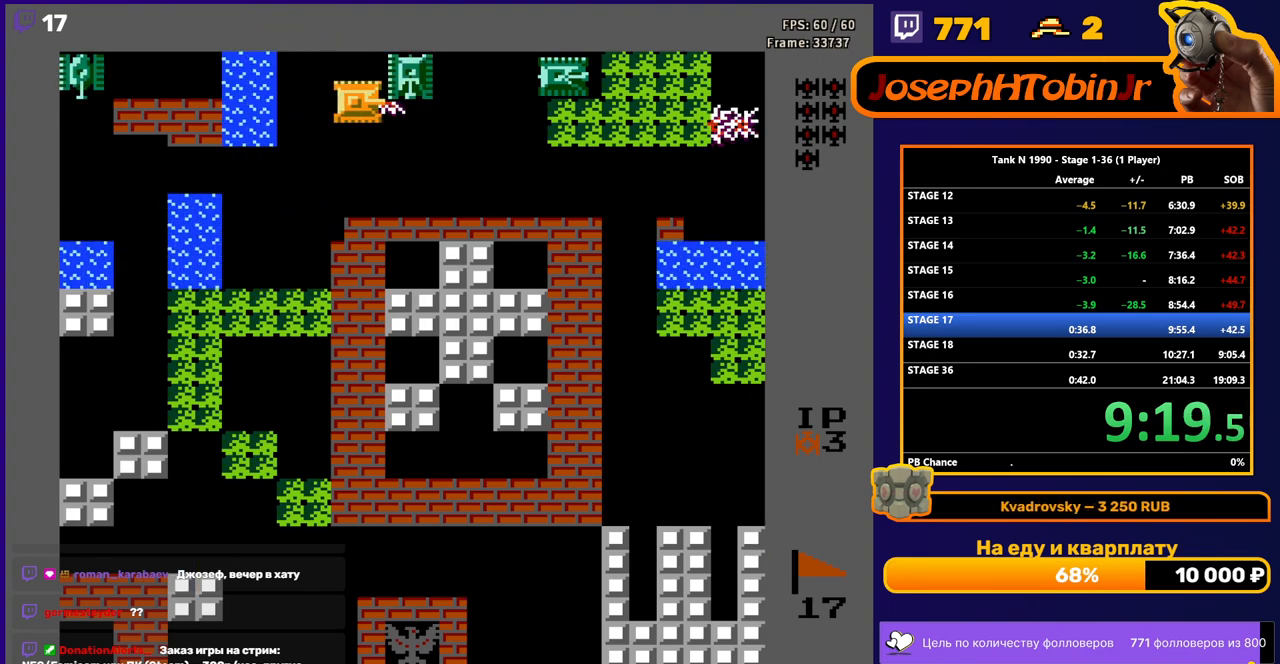
{"buttons": ["B"], "events": [[500, "DPAD_RIGHT", "up"]]}
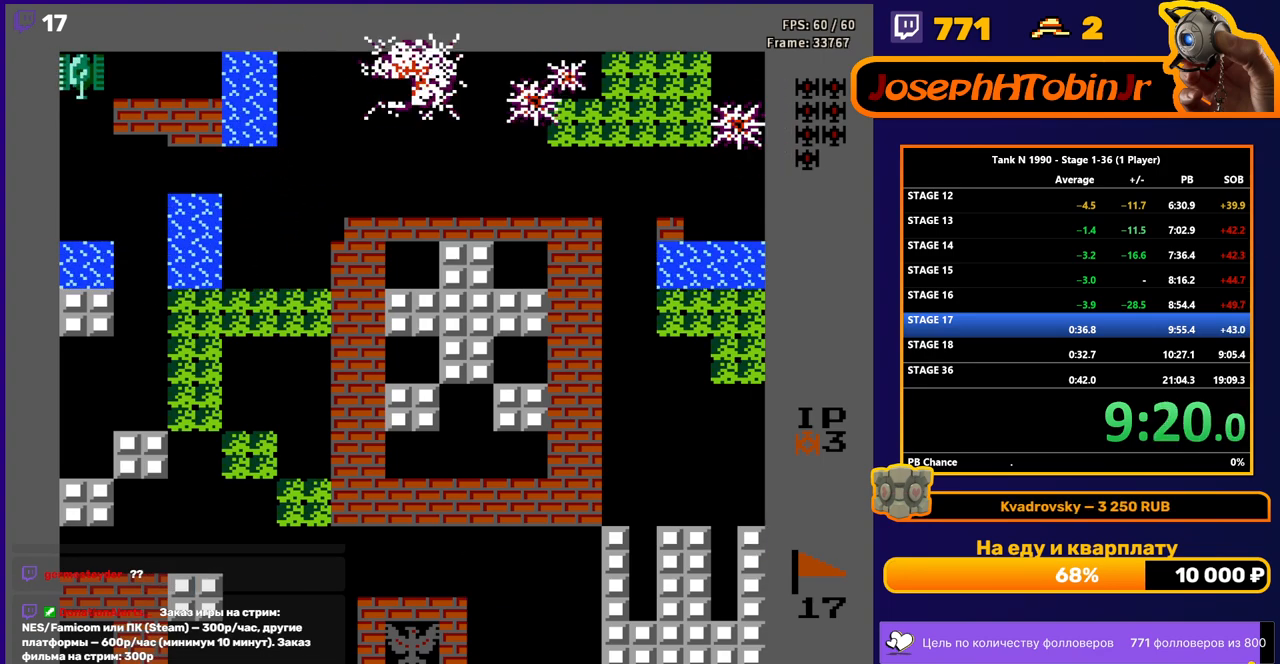
{"buttons": ["DPAD_LEFT"], "events": [[17, "DPAD_UP", "down"], [50, "B", "up"], [133, "DPAD_LEFT", "down"], [150, "DPAD_UP", "up"], [183, "B", "down"], [467, "B", "up"]]}
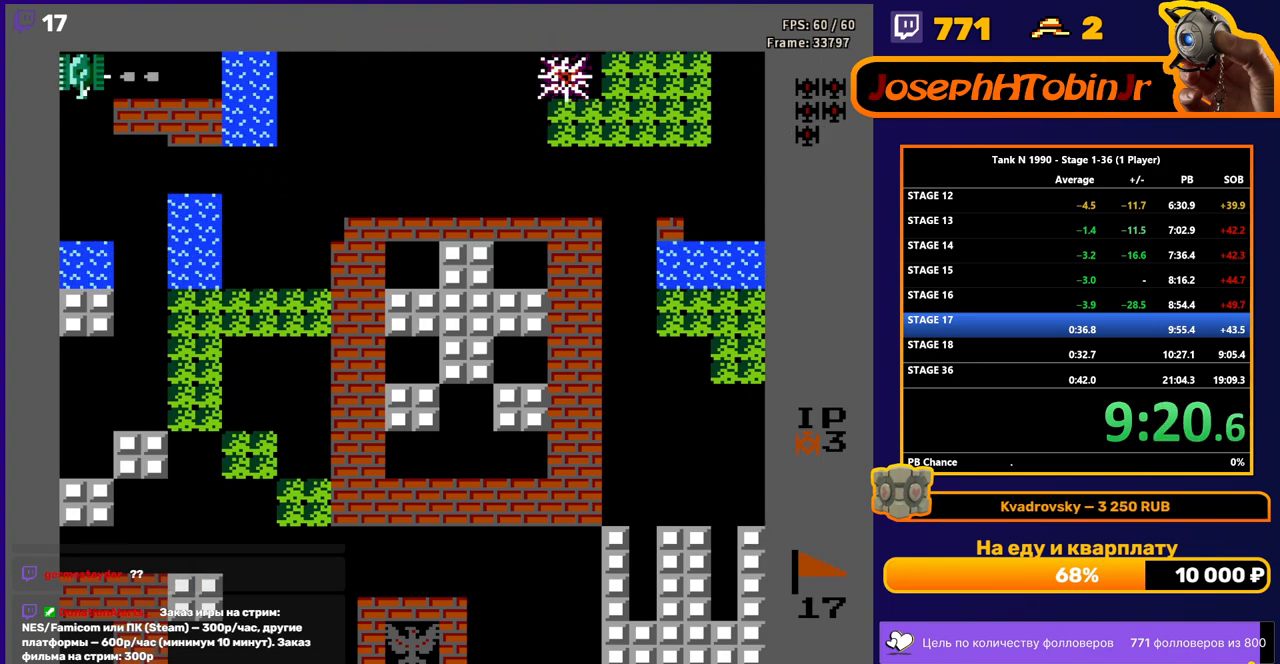
{"buttons": ["B"], "events": [[33, "DPAD_LEFT", "up"], [50, "DPAD_RIGHT", "down"], [100, "B", "down"], [233, "DPAD_RIGHT", "up"]]}
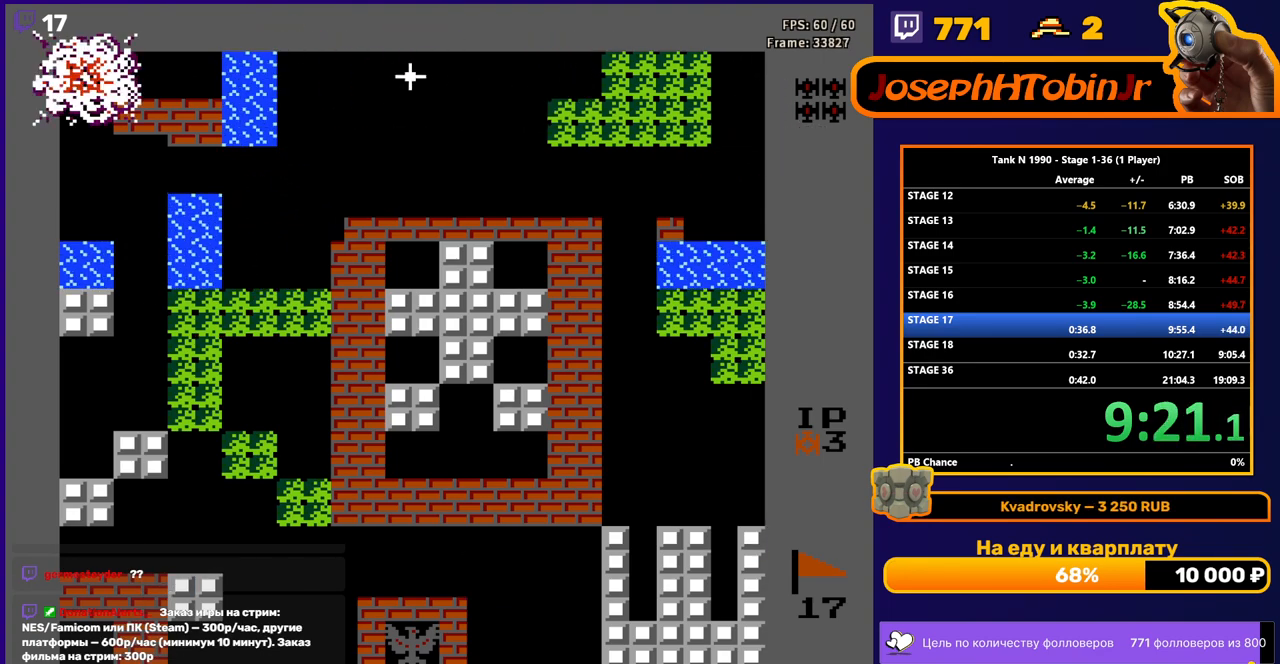
{"buttons": ["B"], "events": []}
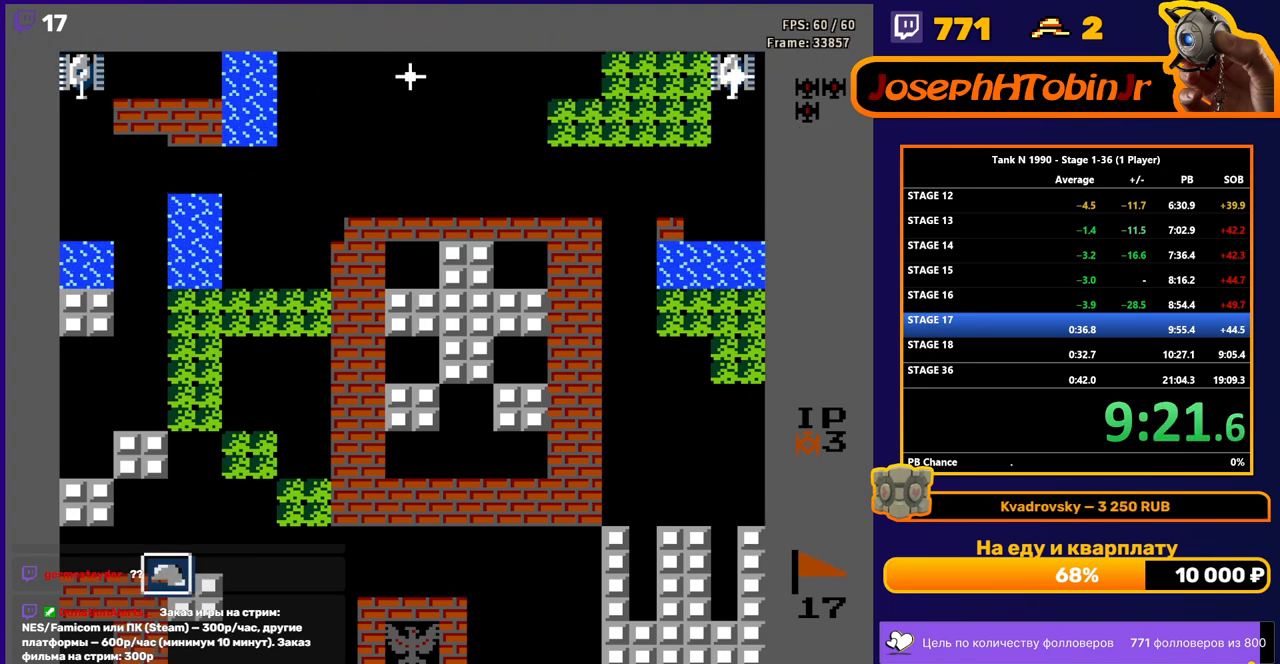
{"buttons": ["DPAD_LEFT"], "events": [[500, "B", "up"], [500, "DPAD_LEFT", "down"]]}
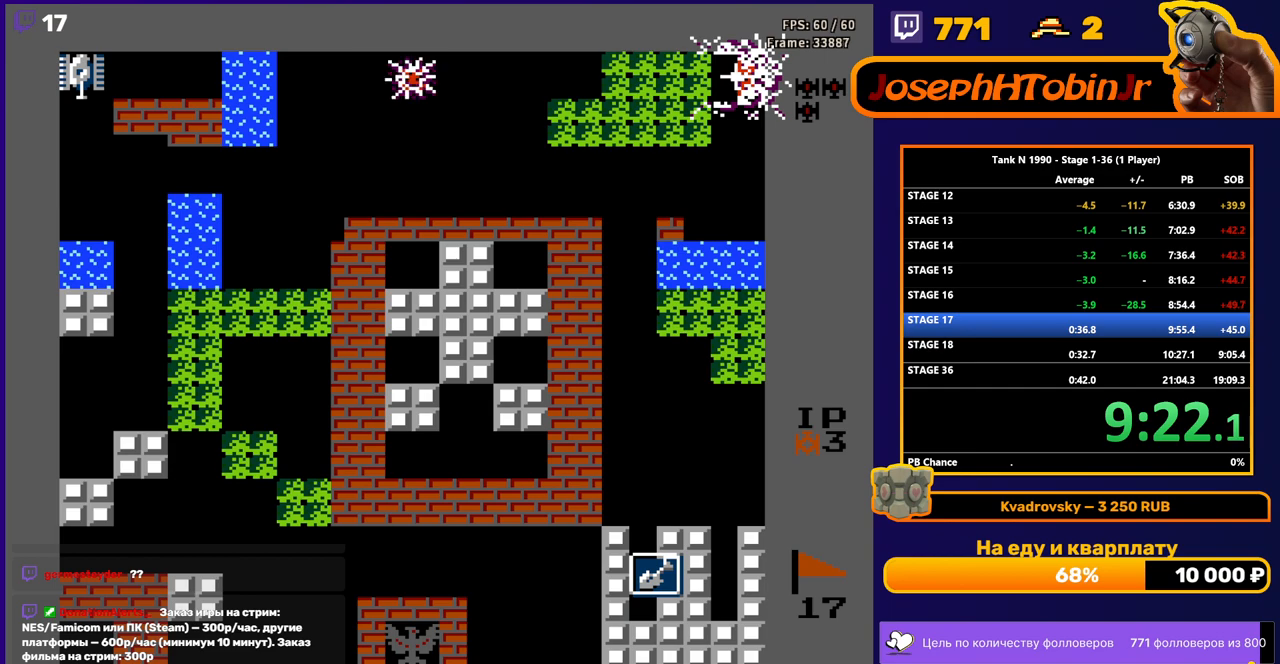
{"buttons": ["DPAD_RIGHT"], "events": [[100, "B", "down"], [267, "DPAD_LEFT", "up"], [433, "DPAD_RIGHT", "down"], [483, "B", "up"]]}
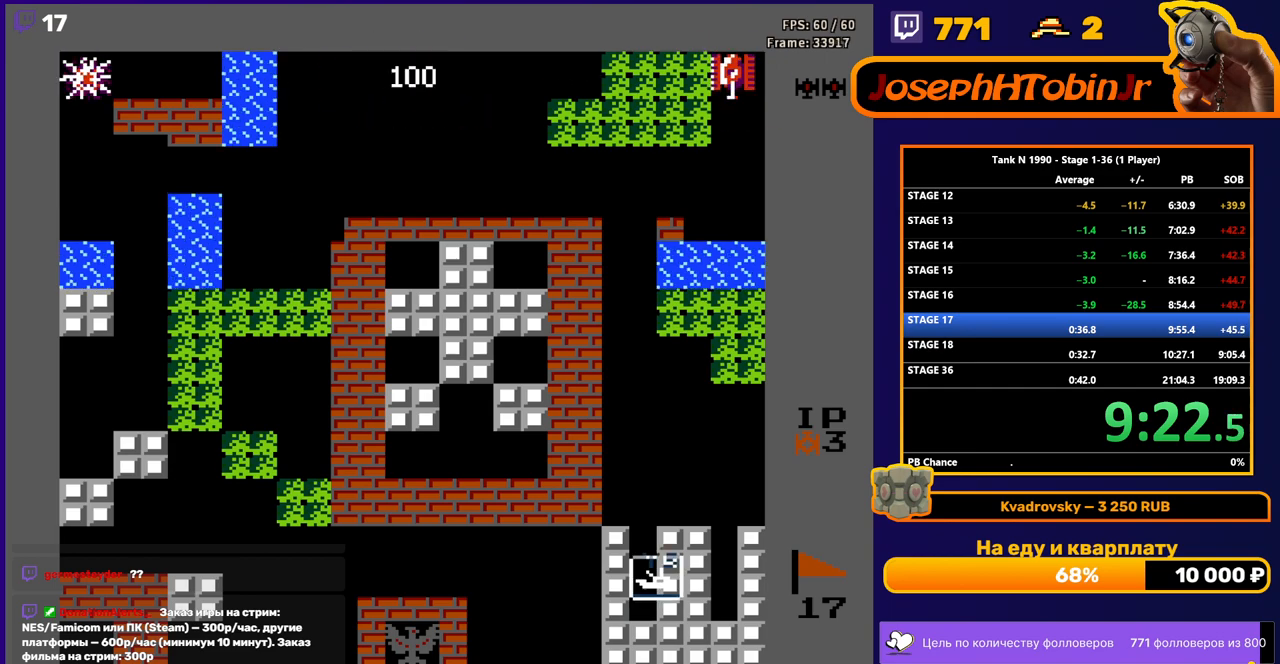
{"buttons": ["DPAD_LEFT"], "events": [[33, "B", "down"], [217, "DPAD_RIGHT", "up"], [350, "DPAD_LEFT", "down"], [367, "B", "up"]]}
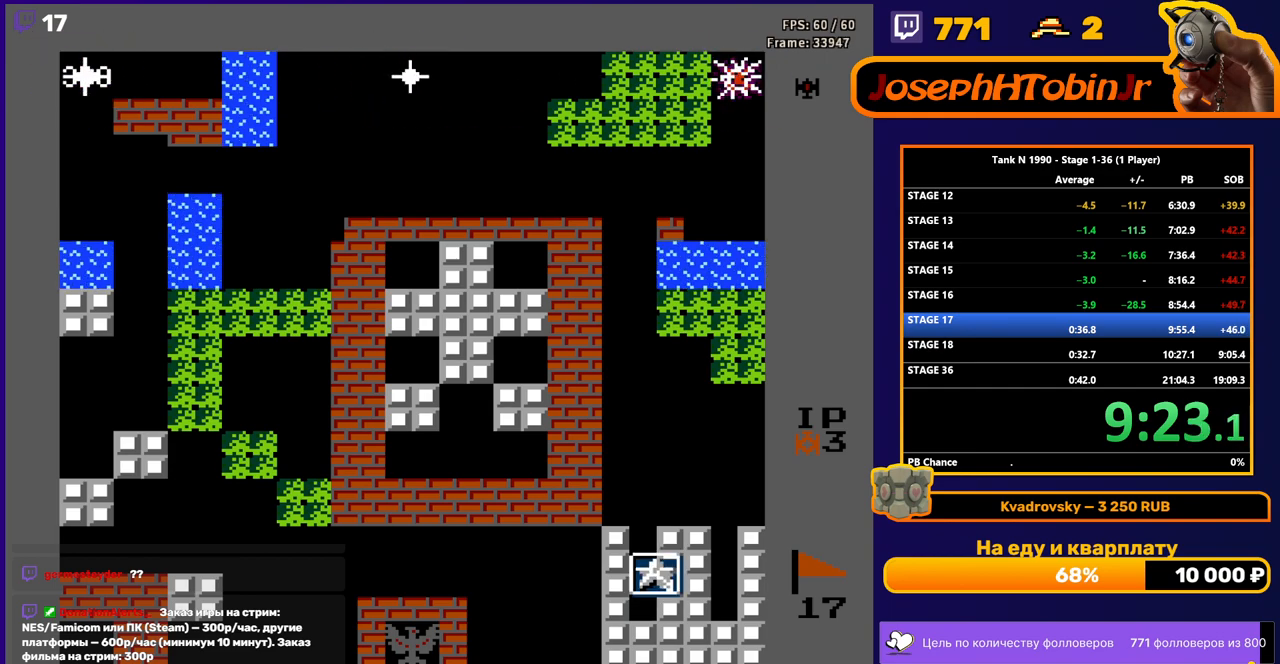
{"buttons": ["DPAD_RIGHT"], "events": [[167, "DPAD_LEFT", "up"], [183, "B", "down"], [400, "B", "up"], [417, "DPAD_RIGHT", "down"]]}
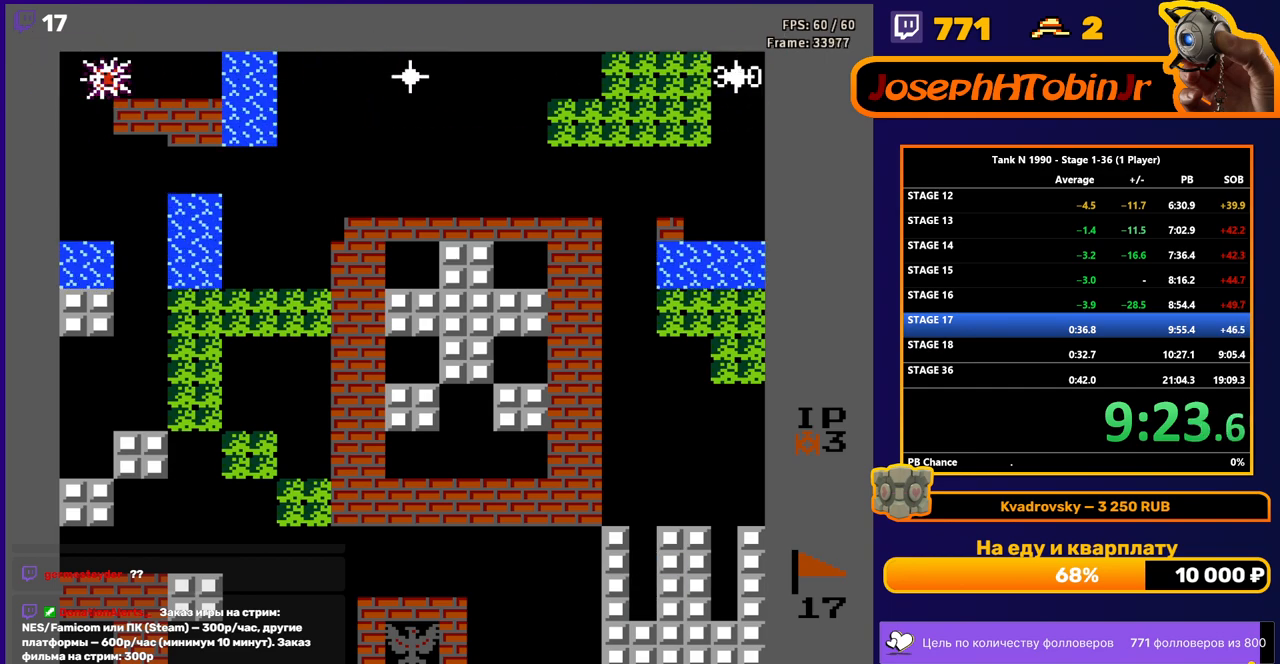
{"buttons": ["B", "DPAD_RIGHT"], "events": [[50, "DPAD_RIGHT", "up"], [167, "B", "down"], [400, "DPAD_RIGHT", "down"]]}
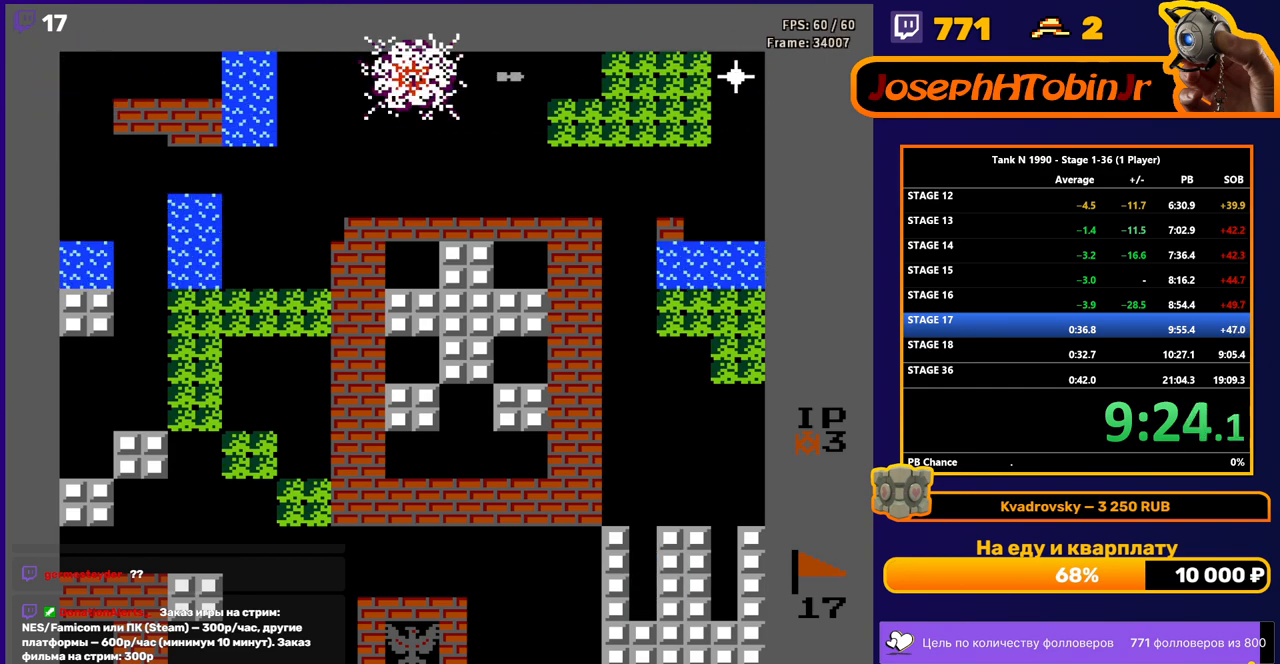
{"buttons": ["B", "DPAD_RIGHT"], "events": []}
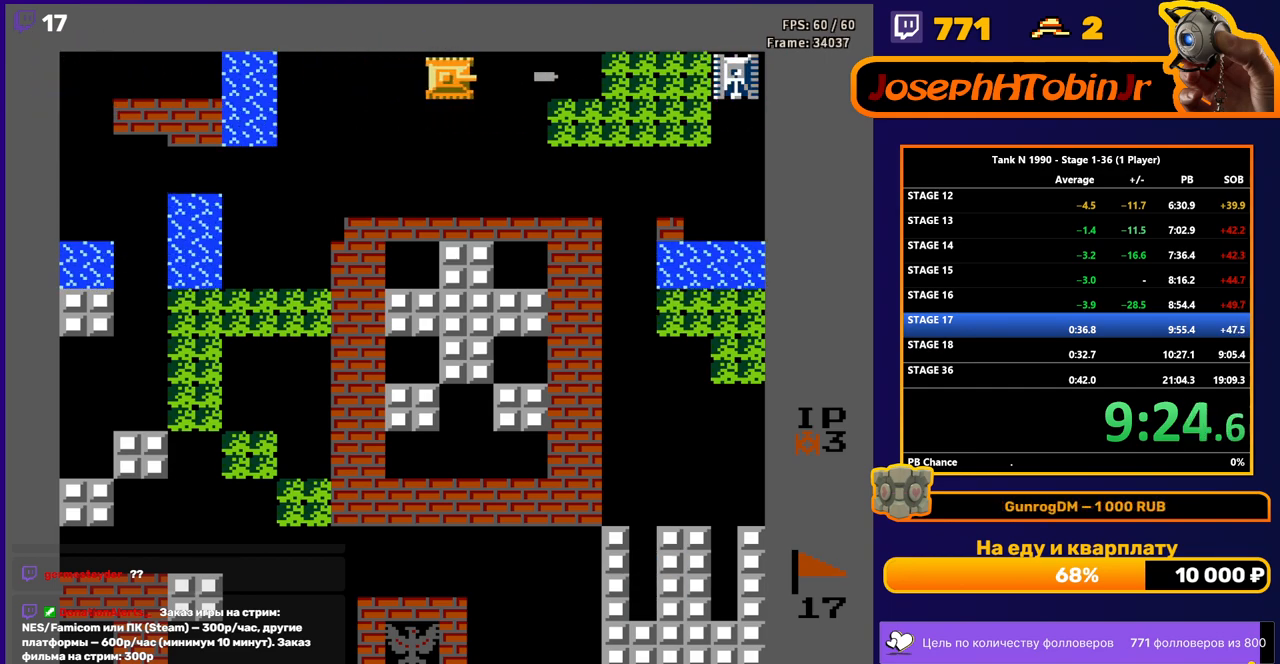
{"buttons": ["B", "DPAD_RIGHT"], "events": []}
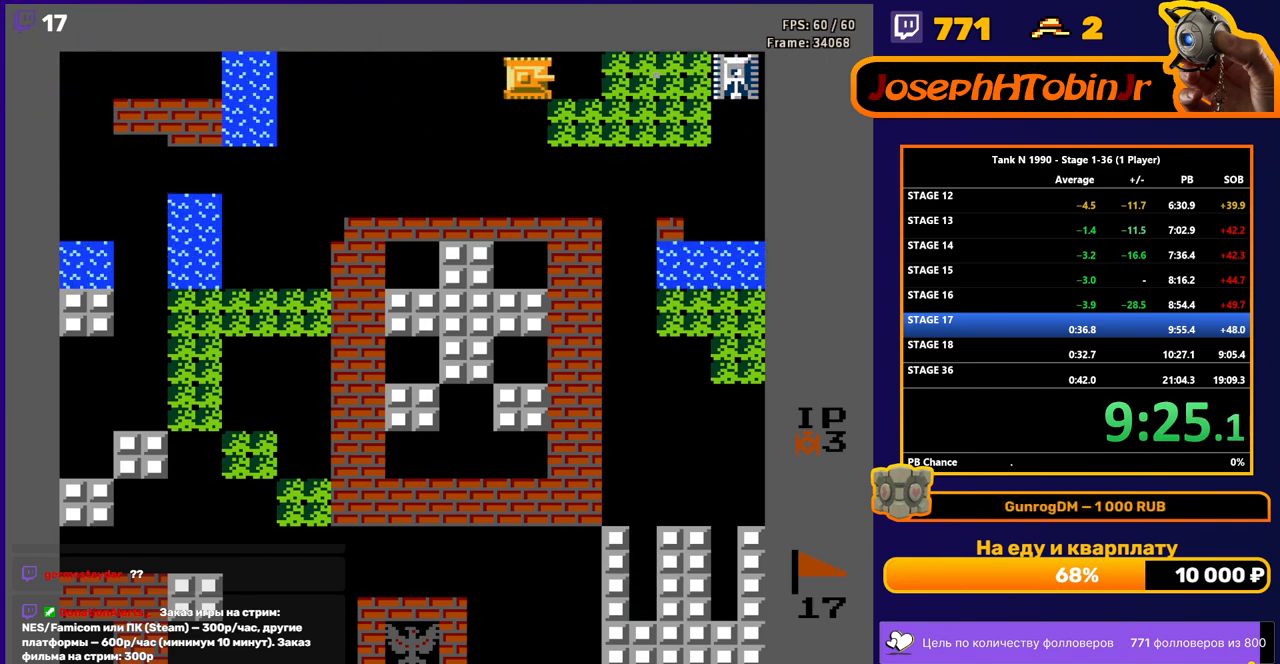
{"buttons": [], "events": [[167, "B", "up"], [350, "DPAD_RIGHT", "up"]]}